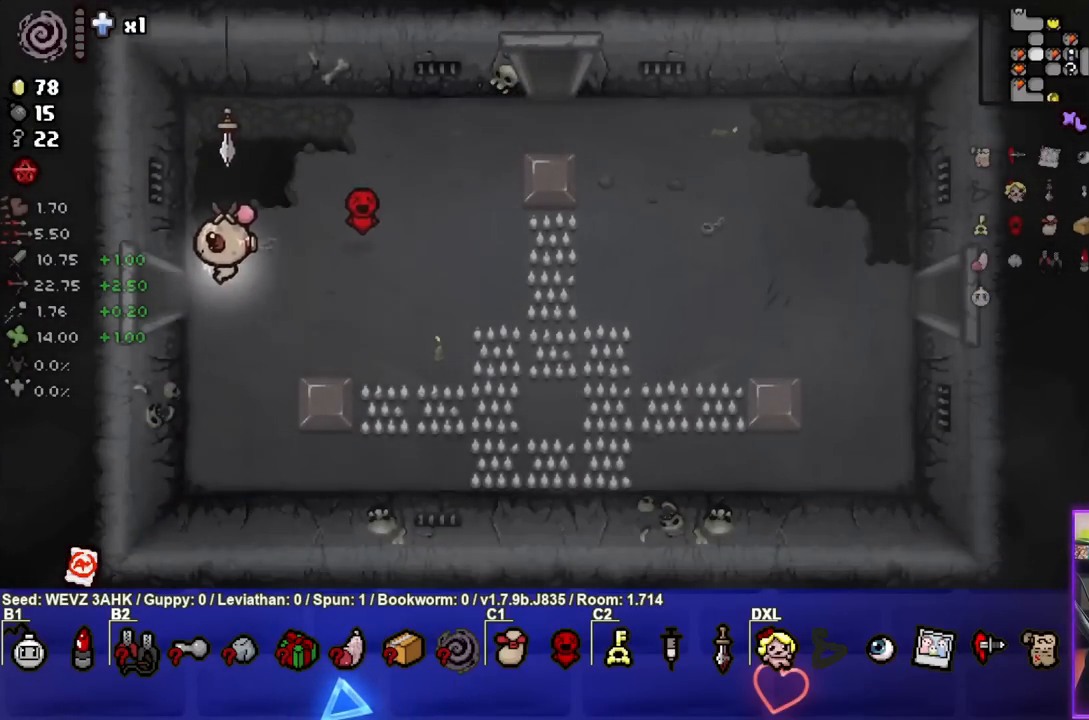
Gameplay with a controller (PlayStation layout); each line is a JSON object with the inputs held at the frame after it. "events" lists button and stick changes between this image and that frame as [ms after this image, input, new state], when the widget could be followed in between.
{"buttons": [], "left_stick": "center", "right_stick": "center", "events": [[267, "left_stick", "center"]]}
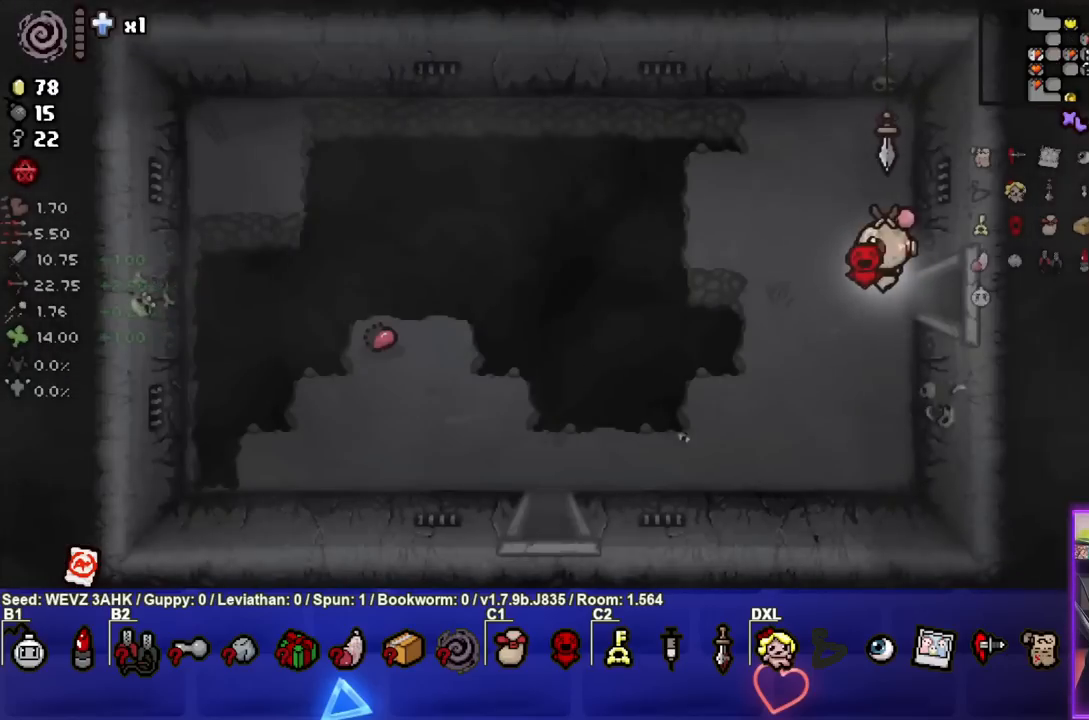
{"buttons": [], "left_stick": "down-left", "right_stick": "center", "events": [[83, "left_stick", "left"], [133, "left_stick", "down-left"]]}
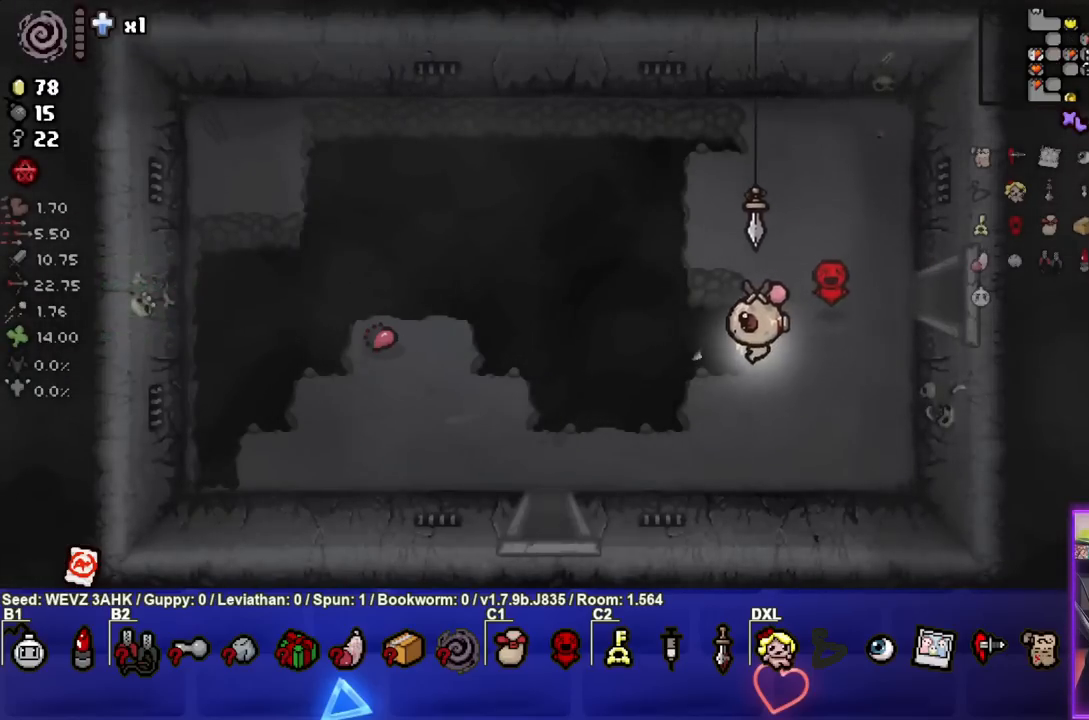
{"buttons": [], "left_stick": "down", "right_stick": "center", "events": [[367, "left_stick", "down"]]}
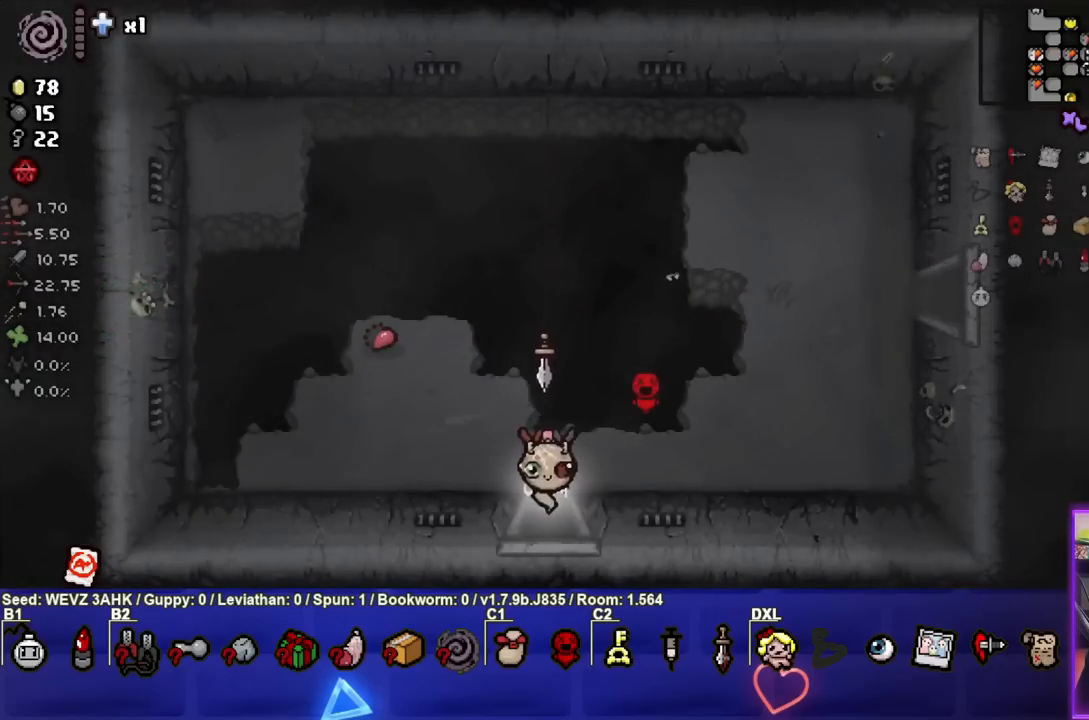
{"buttons": [], "left_stick": "center", "right_stick": "center", "events": [[200, "left_stick", "center"]]}
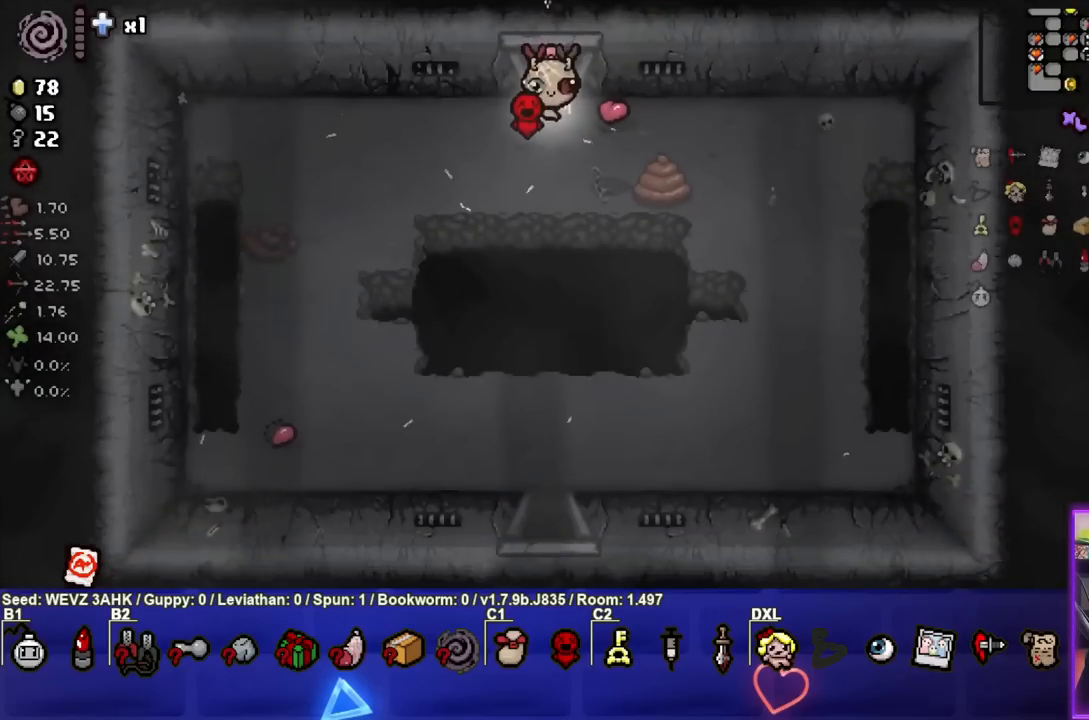
{"buttons": [], "left_stick": "down", "right_stick": "center", "events": [[133, "left_stick", "down"]]}
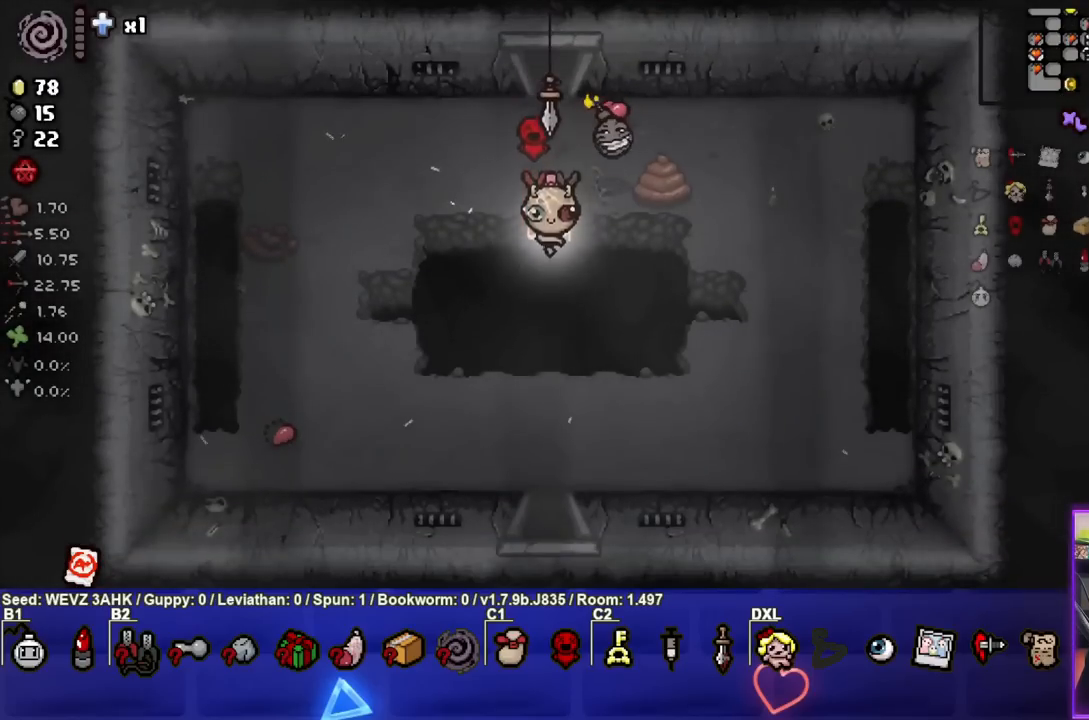
{"buttons": [], "left_stick": "down", "right_stick": "center", "events": []}
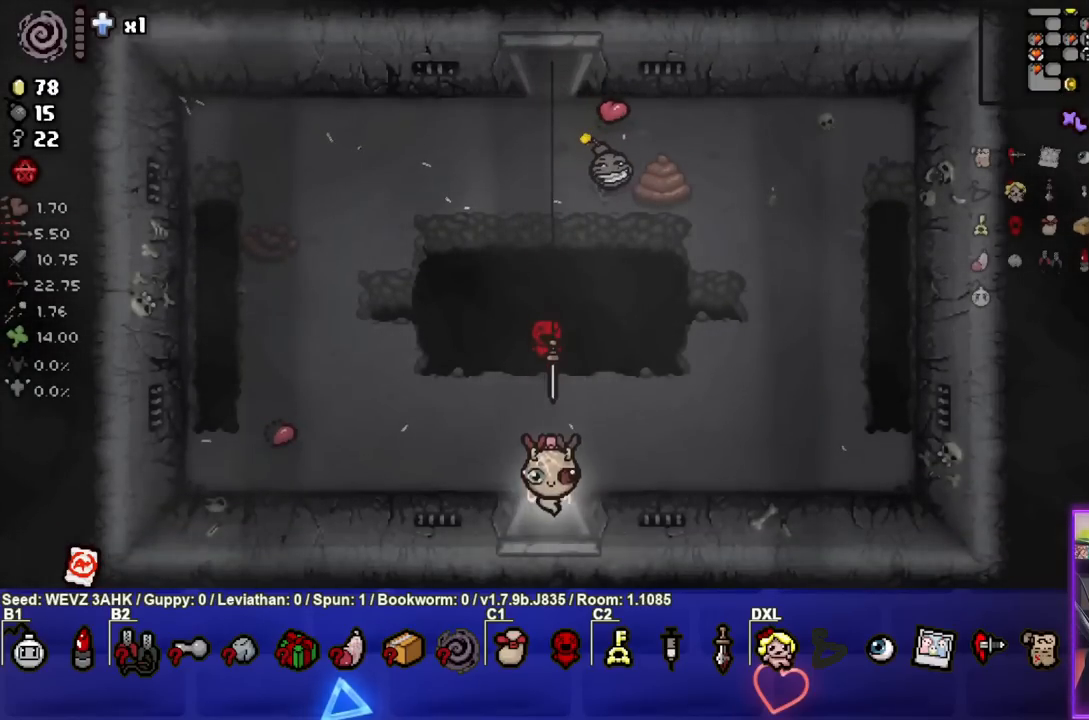
{"buttons": [], "left_stick": "down-right", "right_stick": "center", "events": [[100, "left_stick", "center"], [350, "left_stick", "down-right"]]}
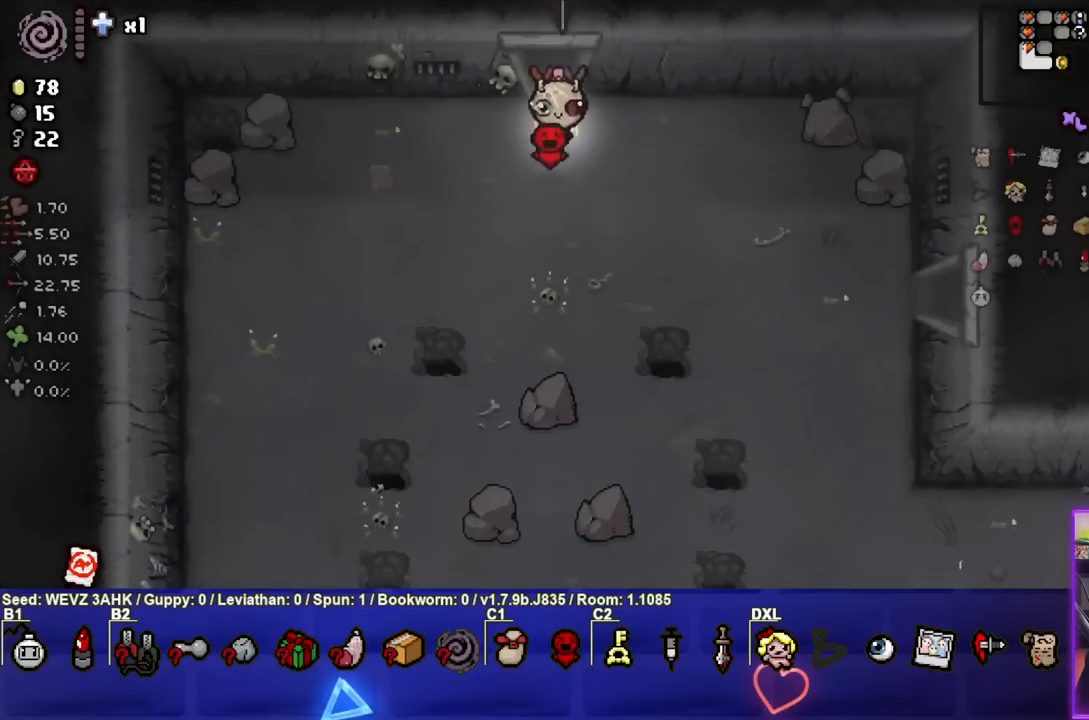
{"buttons": [], "left_stick": "up-left", "right_stick": "center", "events": [[350, "left_stick", "up-right"], [400, "left_stick", "up-left"]]}
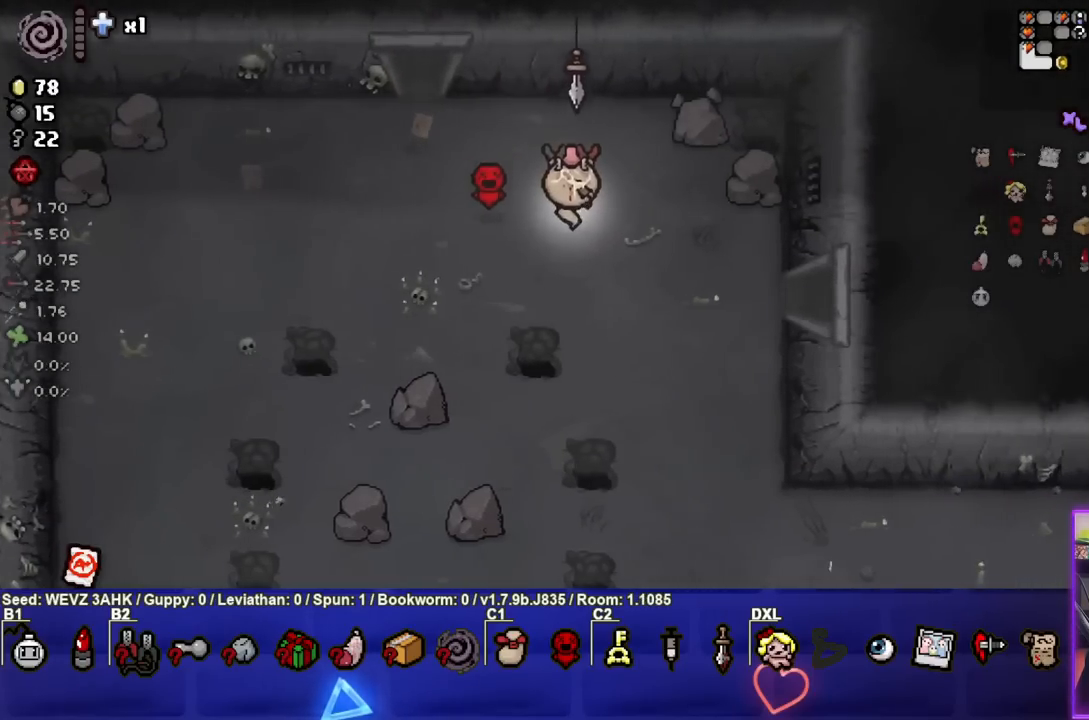
{"buttons": [], "left_stick": "up-left", "right_stick": "center", "events": []}
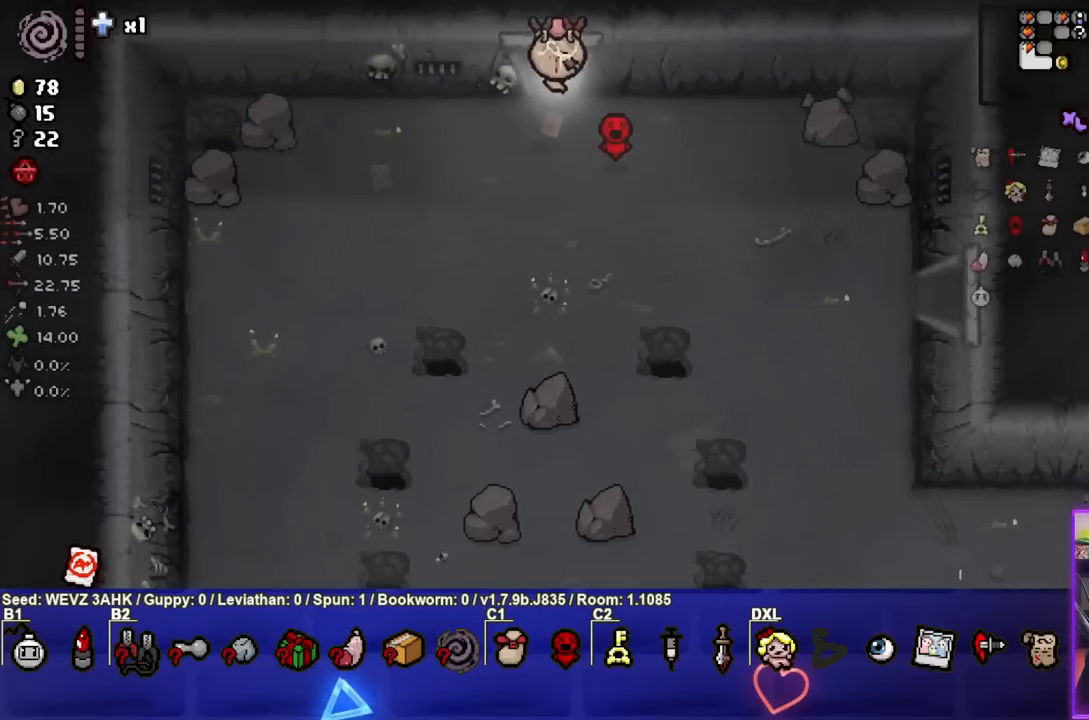
{"buttons": [], "left_stick": "up", "right_stick": "center", "events": [[150, "left_stick", "up"]]}
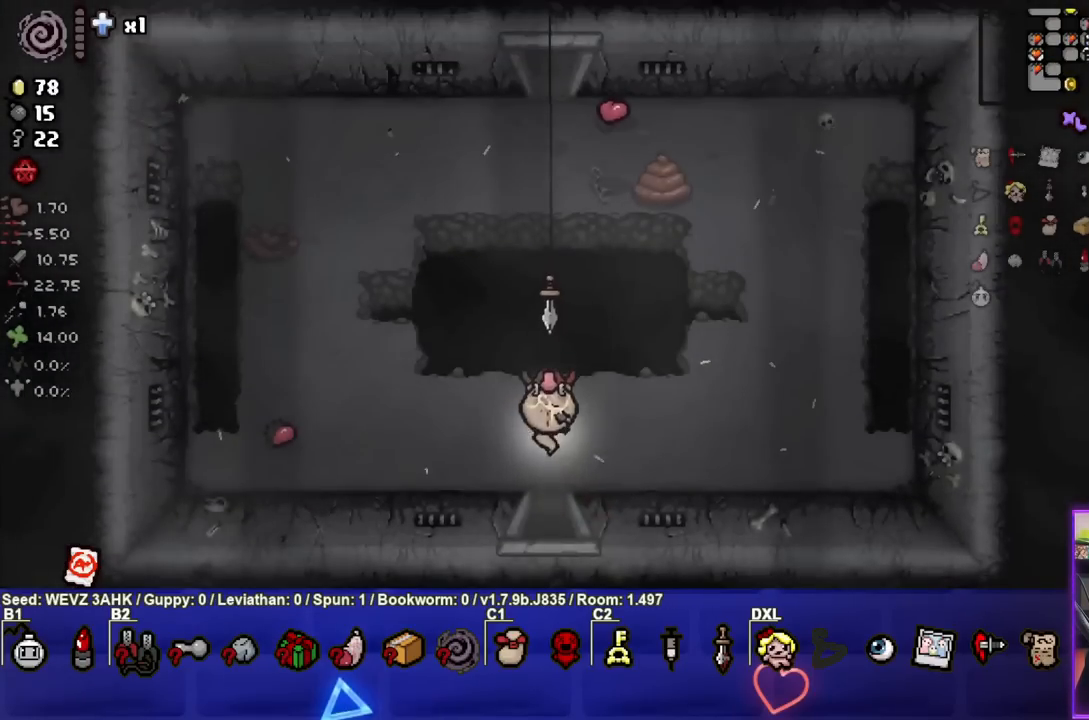
{"buttons": [], "left_stick": "up", "right_stick": "center", "events": []}
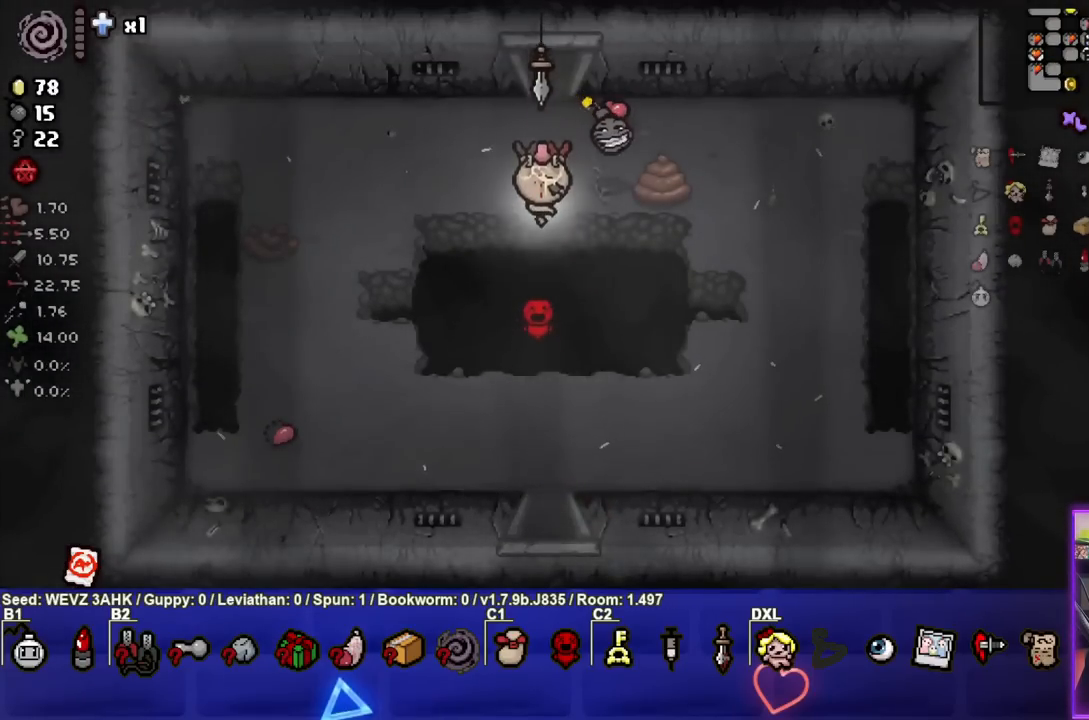
{"buttons": [], "left_stick": "up-right", "right_stick": "center", "events": [[383, "left_stick", "up-right"]]}
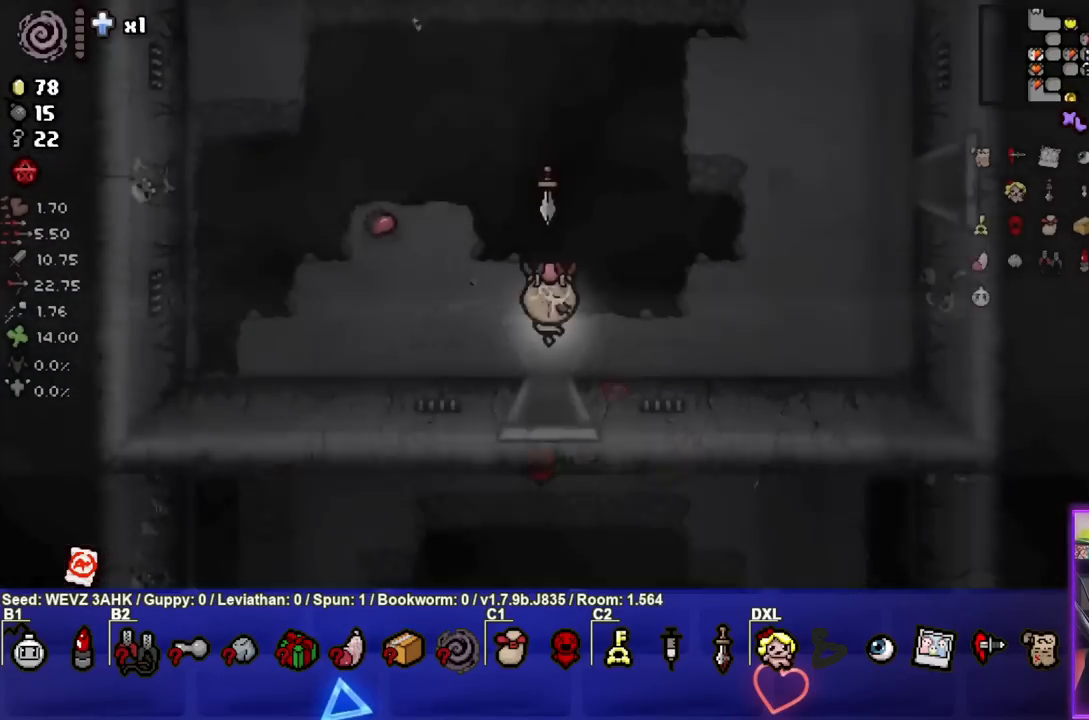
{"buttons": [], "left_stick": "up-right", "right_stick": "center", "events": []}
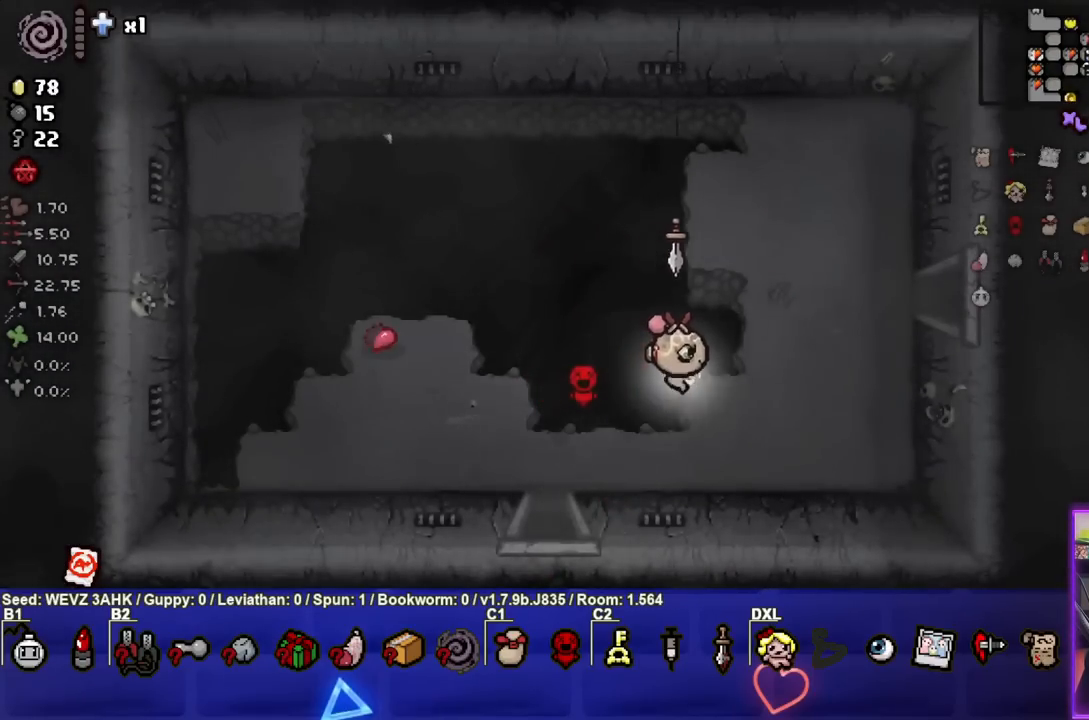
{"buttons": [], "left_stick": "right", "right_stick": "center", "events": [[233, "left_stick", "right"]]}
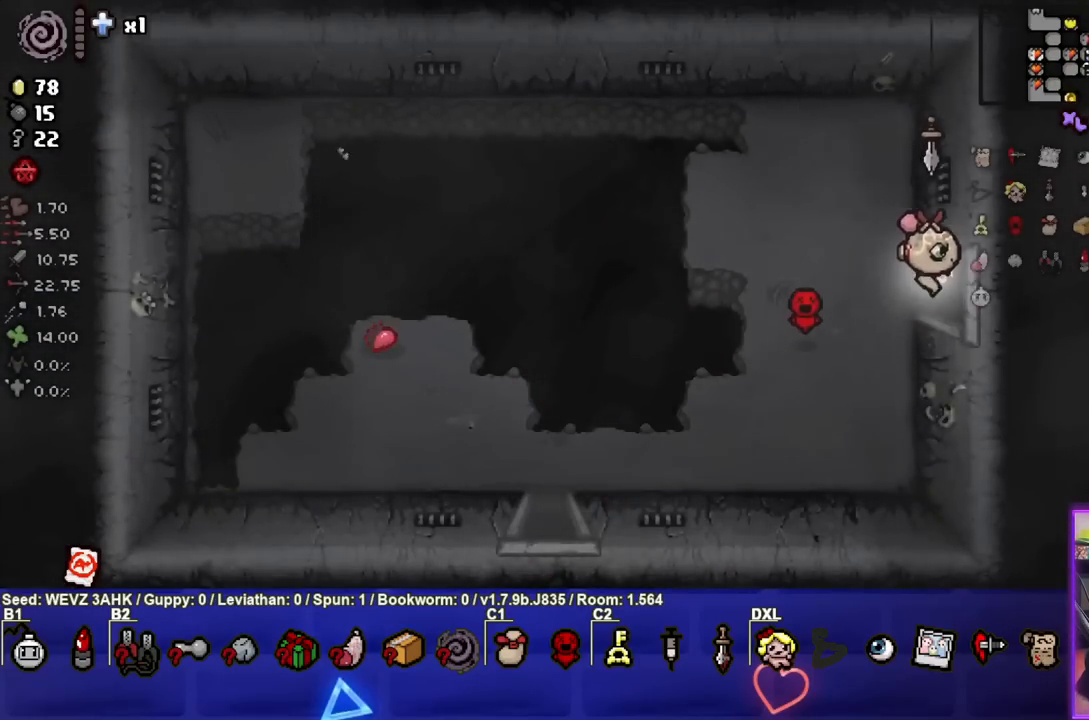
{"buttons": [], "left_stick": "right", "right_stick": "center", "events": [[167, "left_stick", "center"], [433, "left_stick", "right"]]}
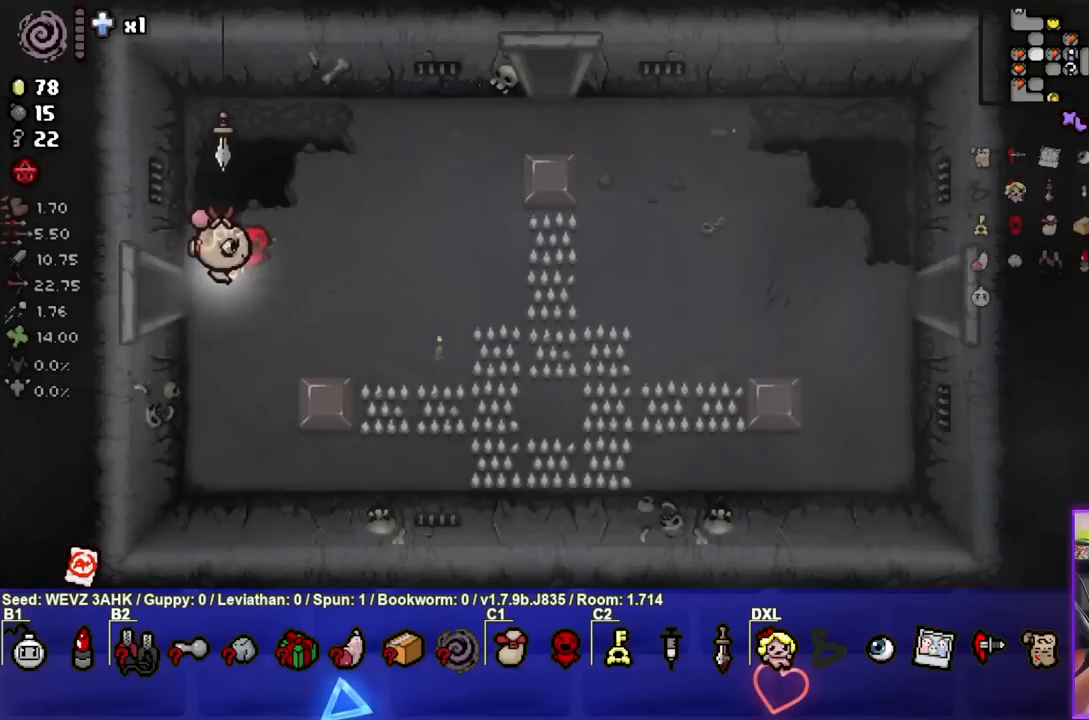
{"buttons": [], "left_stick": "right", "right_stick": "center", "events": []}
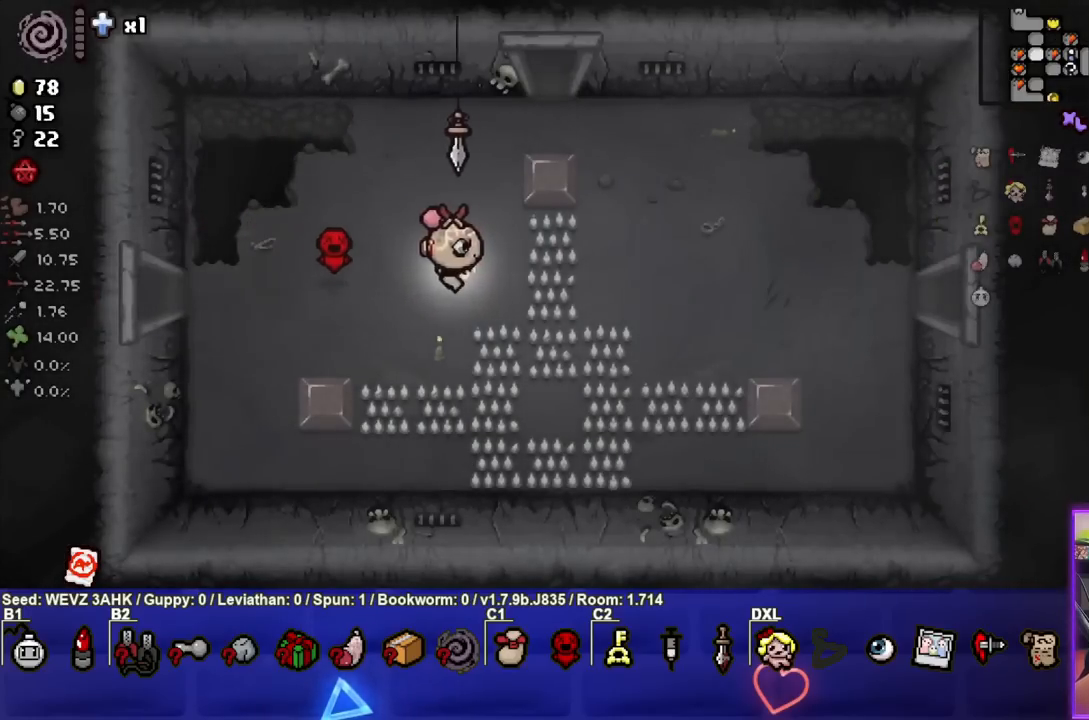
{"buttons": [], "left_stick": "right", "right_stick": "center", "events": []}
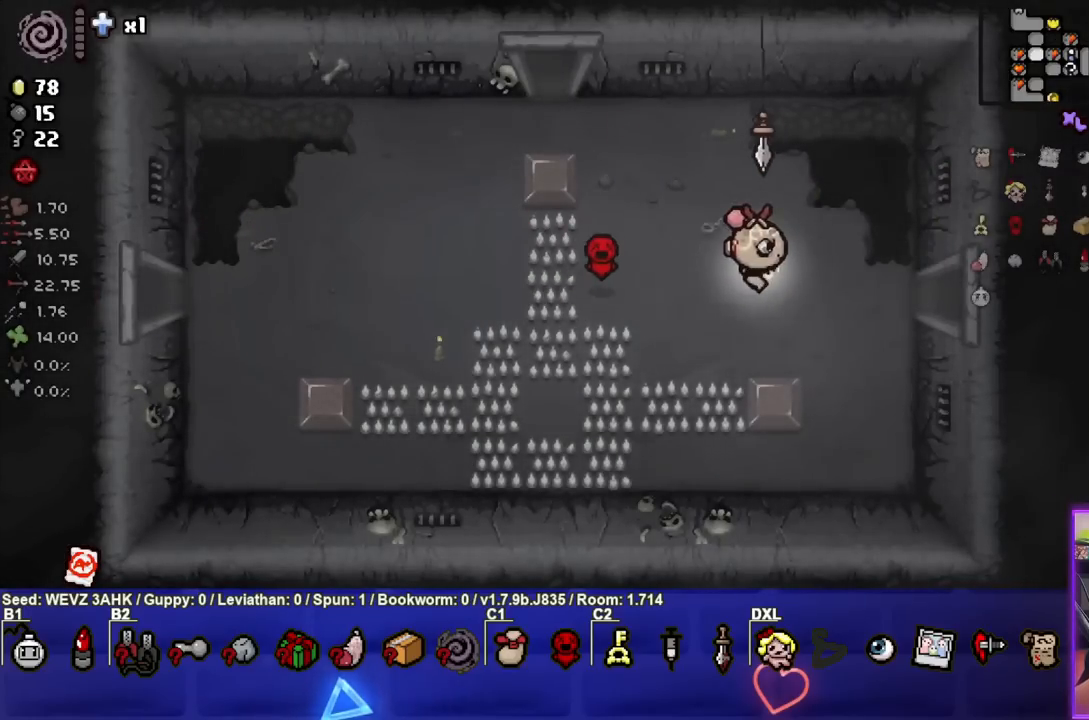
{"buttons": [], "left_stick": "center", "right_stick": "center", "events": [[450, "left_stick", "center"]]}
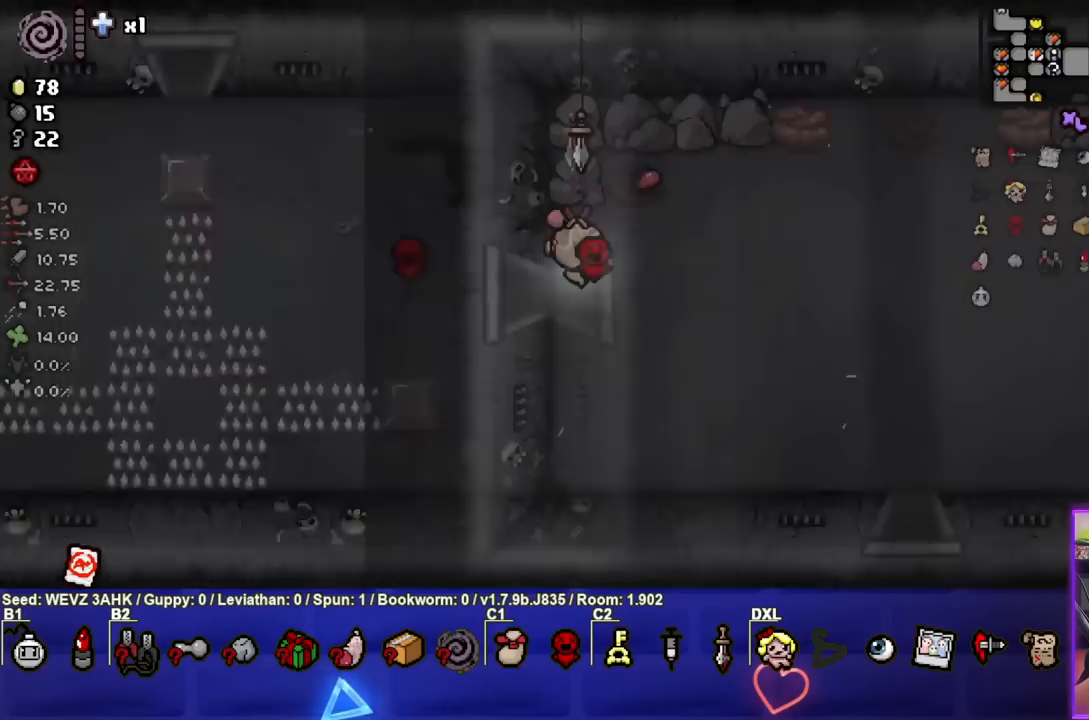
{"buttons": [], "left_stick": "center", "right_stick": "center", "events": [[133, "left_stick", "right"], [500, "left_stick", "center"]]}
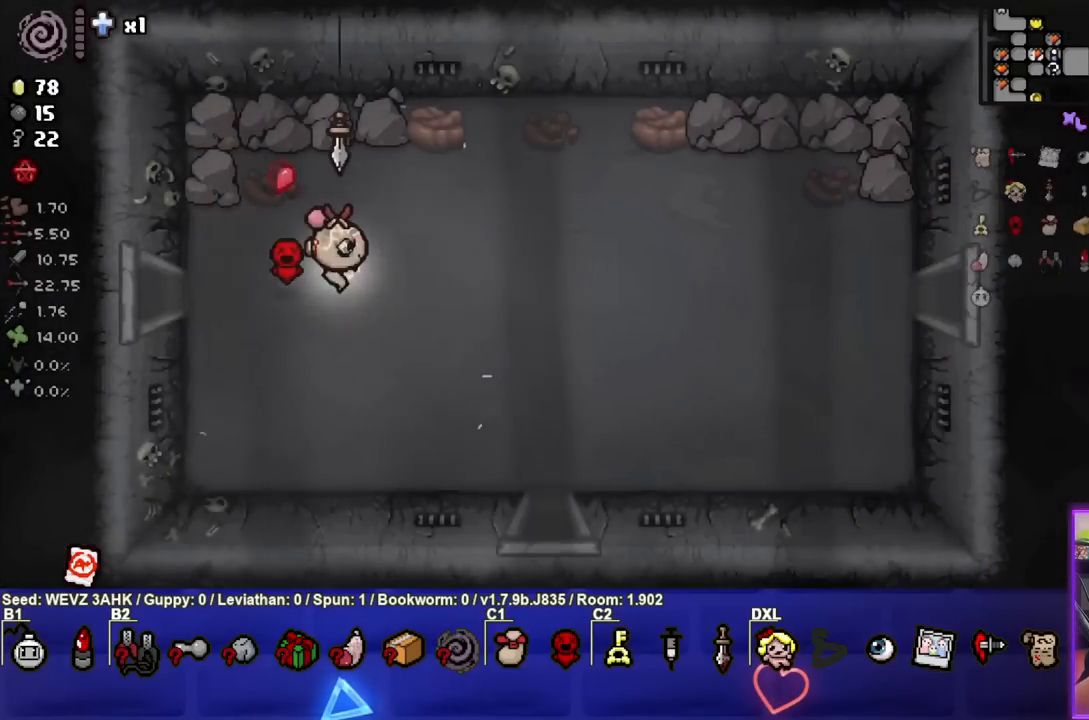
{"buttons": ["SELECT"], "left_stick": "center", "right_stick": "center", "events": [[267, "SELECT", "down"]]}
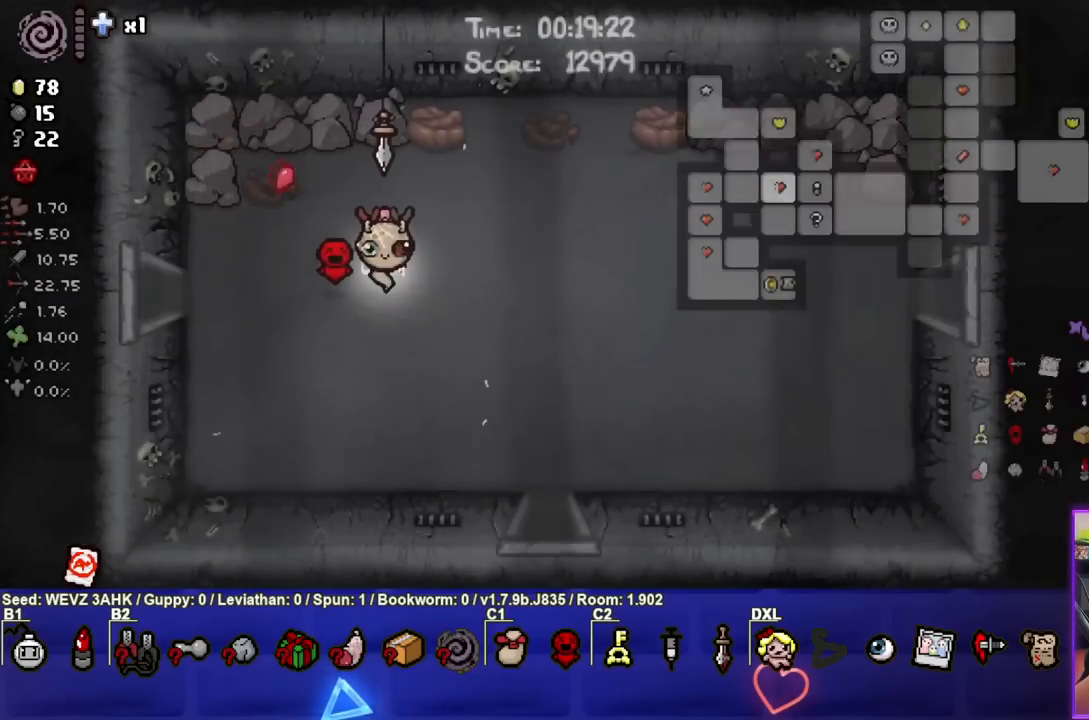
{"buttons": ["SELECT"], "left_stick": "center", "right_stick": "center", "events": []}
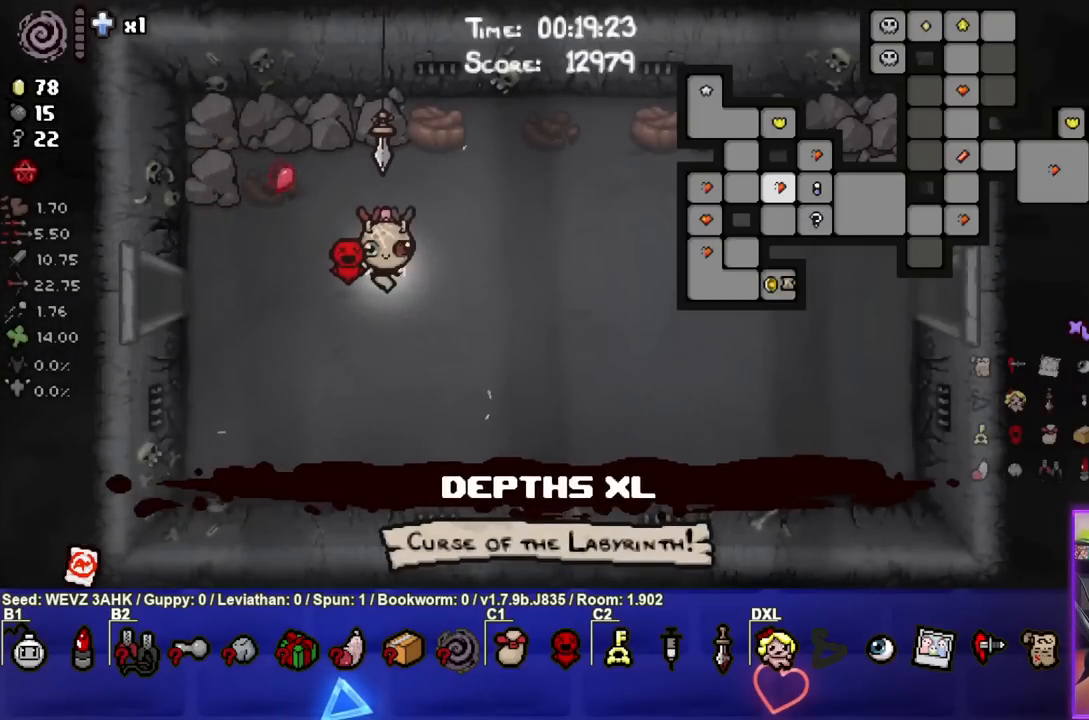
{"buttons": [], "left_stick": "center", "right_stick": "center", "events": [[417, "SELECT", "up"]]}
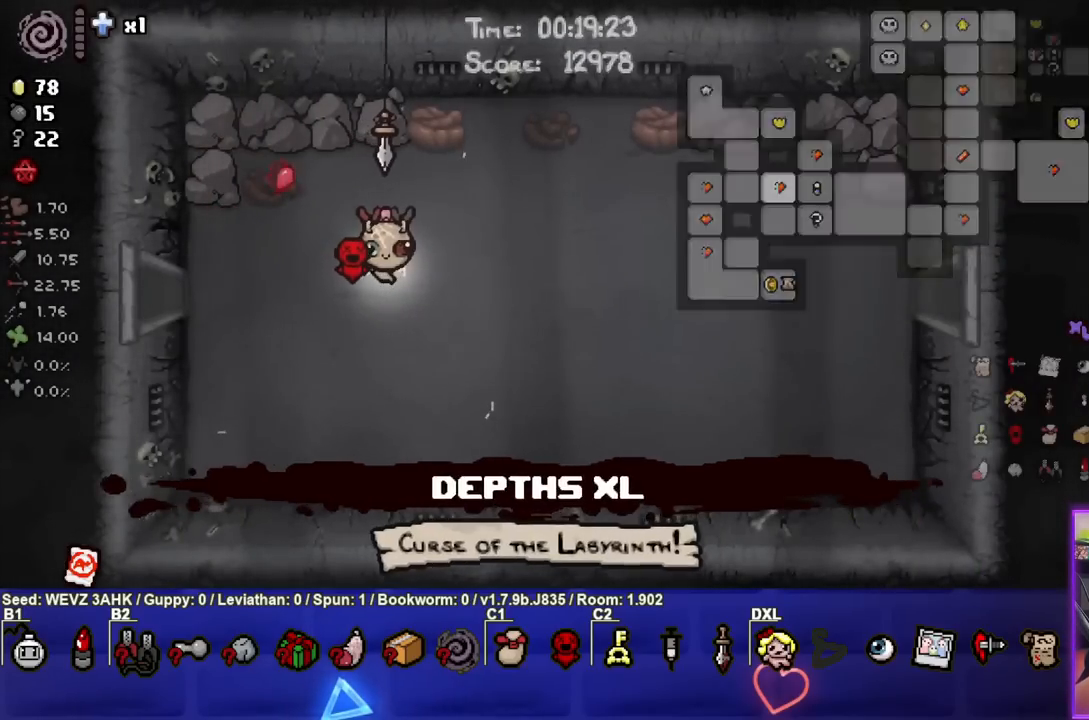
{"buttons": [], "left_stick": "right", "right_stick": "center", "events": [[150, "left_stick", "right"]]}
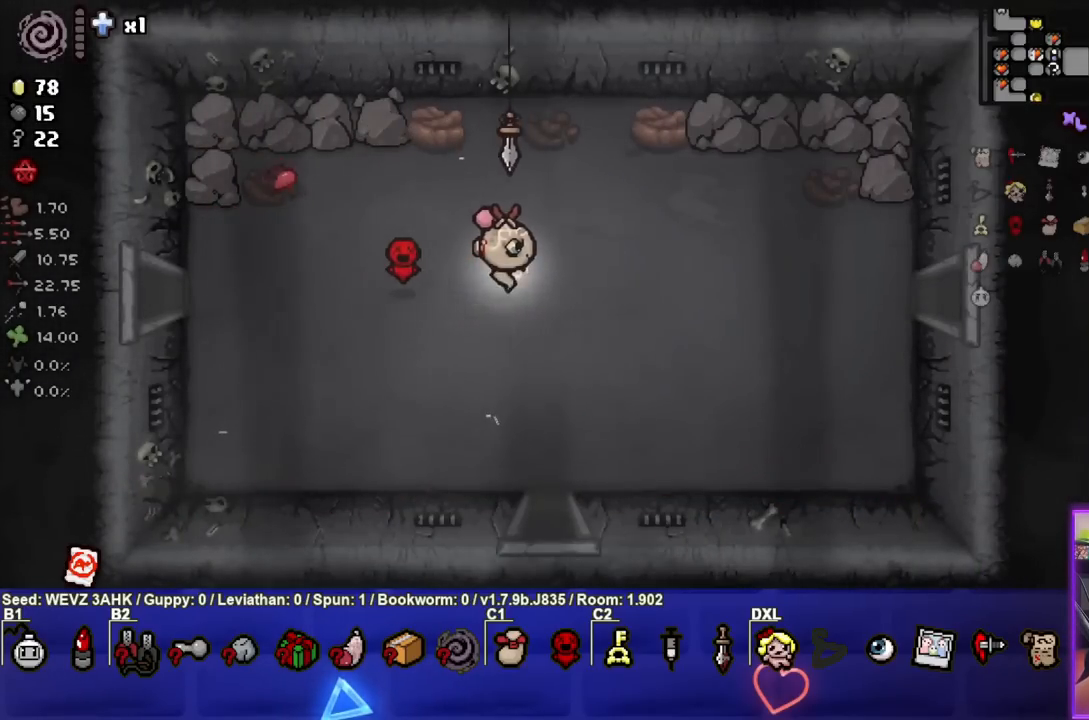
{"buttons": [], "left_stick": "right", "right_stick": "center", "events": []}
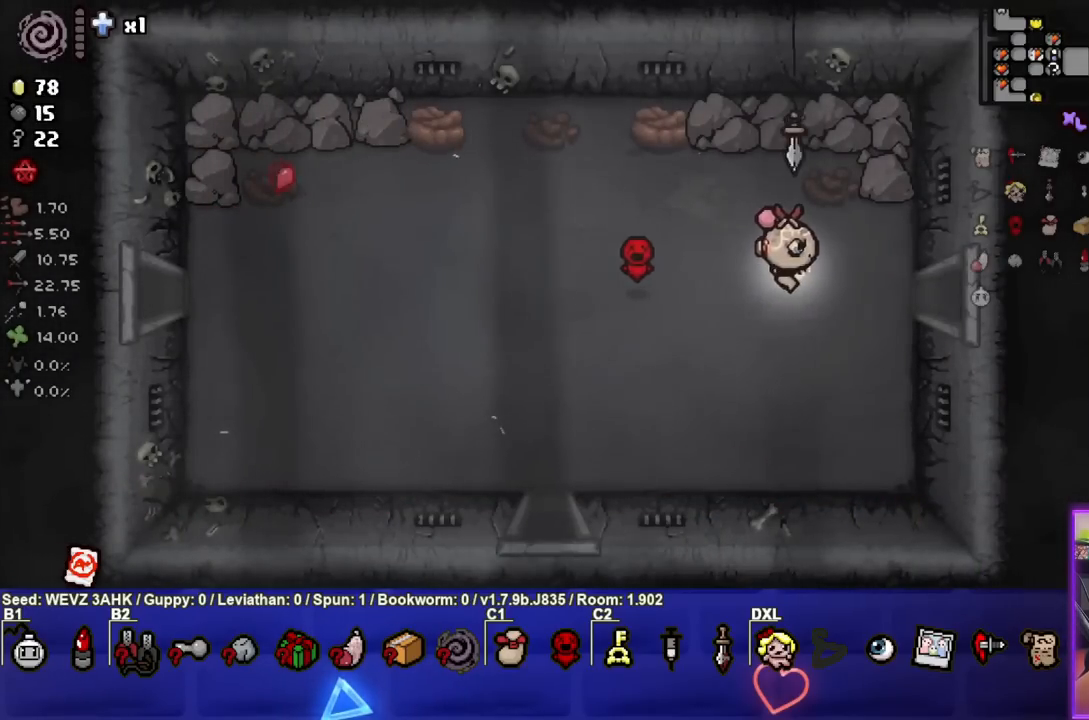
{"buttons": [], "left_stick": "center", "right_stick": "center", "events": [[450, "left_stick", "center"]]}
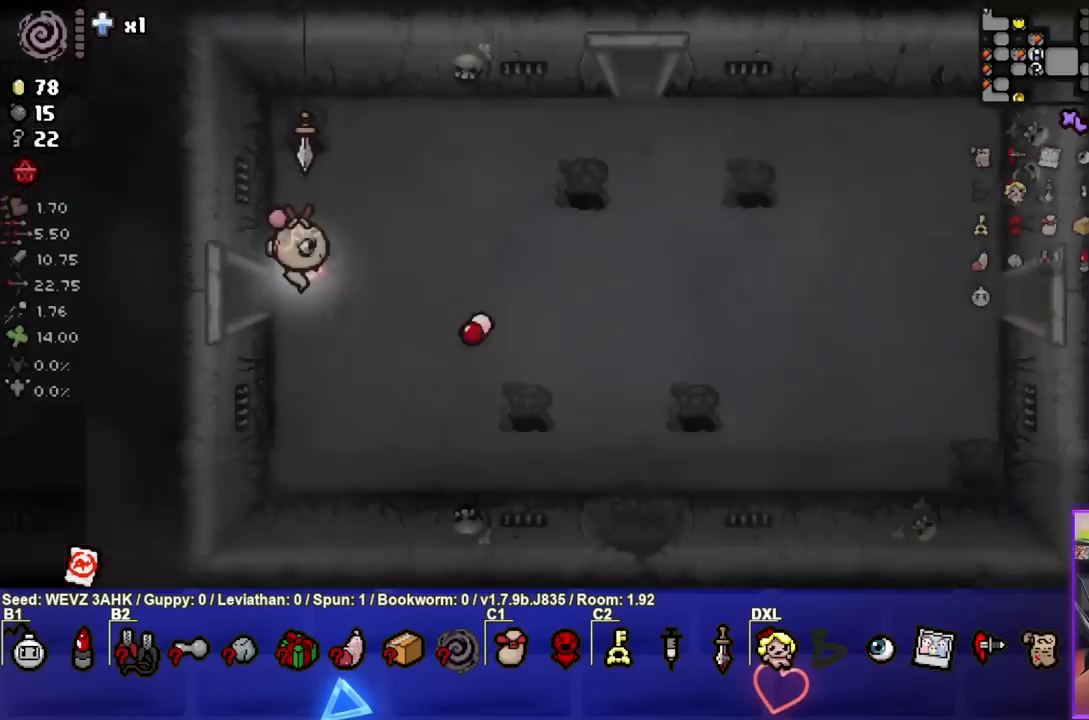
{"buttons": [], "left_stick": "right", "right_stick": "center", "events": [[183, "left_stick", "right"]]}
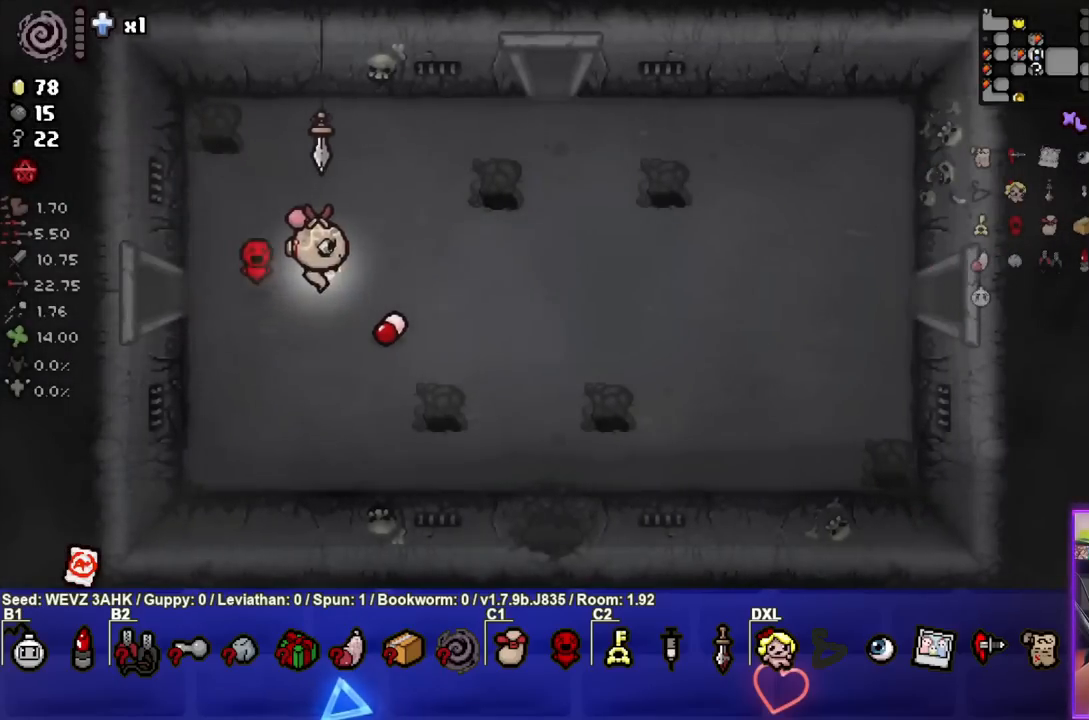
{"buttons": [], "left_stick": "right", "right_stick": "center", "events": []}
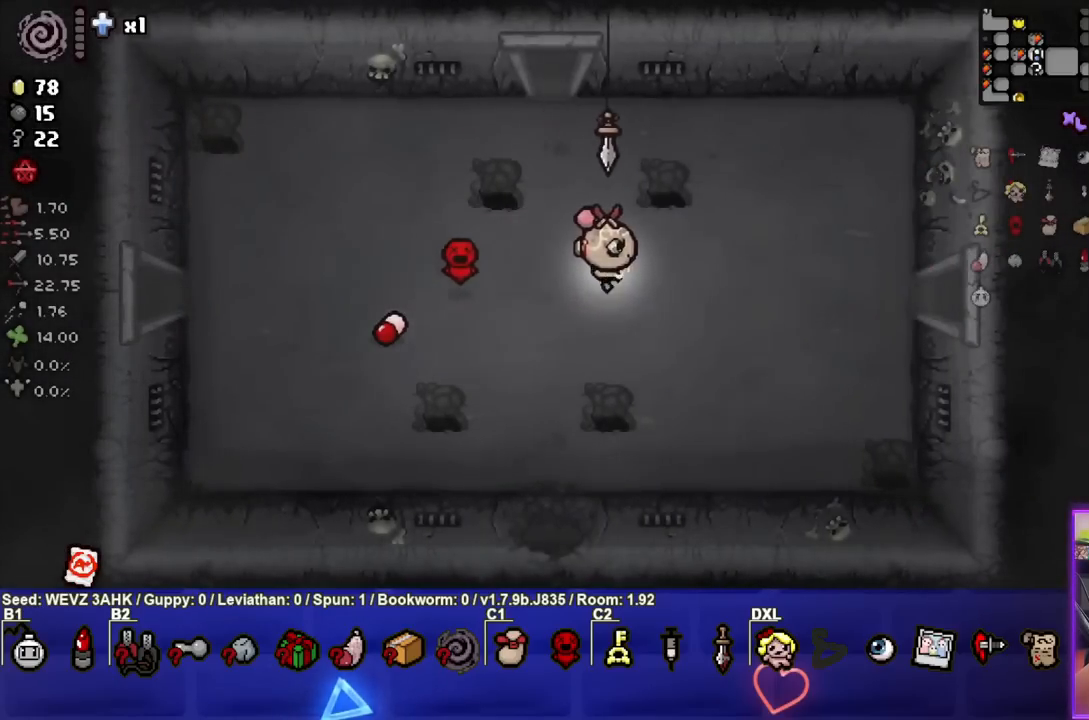
{"buttons": [], "left_stick": "right", "right_stick": "center", "events": []}
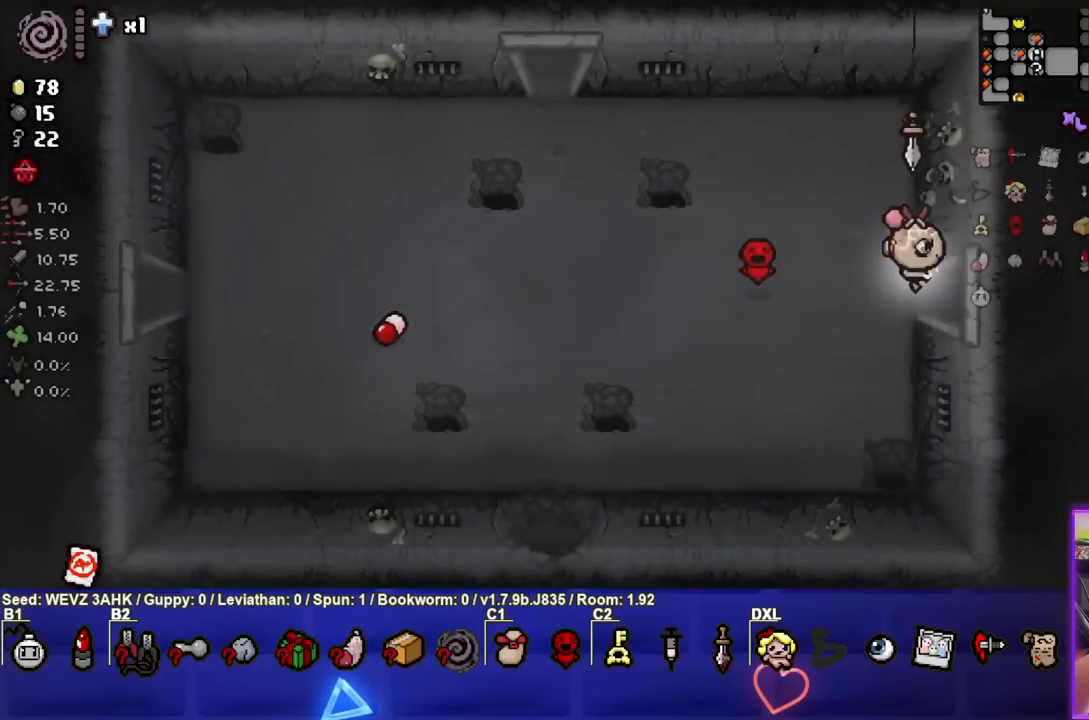
{"buttons": [], "left_stick": "right", "right_stick": "center", "events": [[133, "left_stick", "center"], [467, "left_stick", "right"]]}
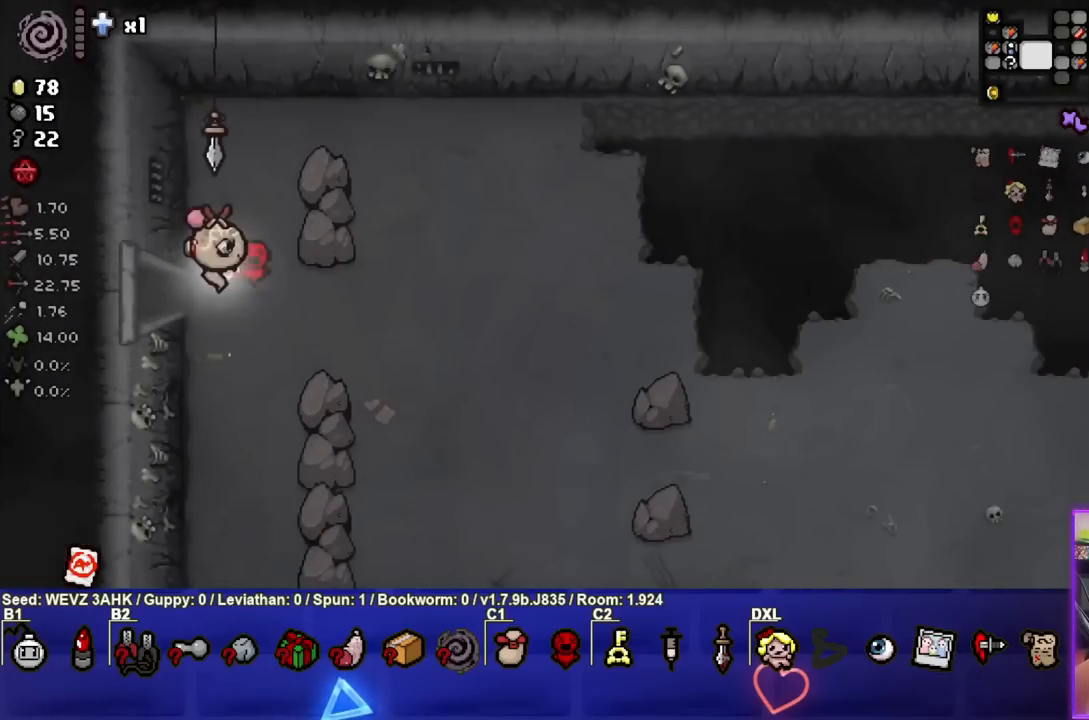
{"buttons": [], "left_stick": "down-right", "right_stick": "center", "events": [[467, "left_stick", "down-right"]]}